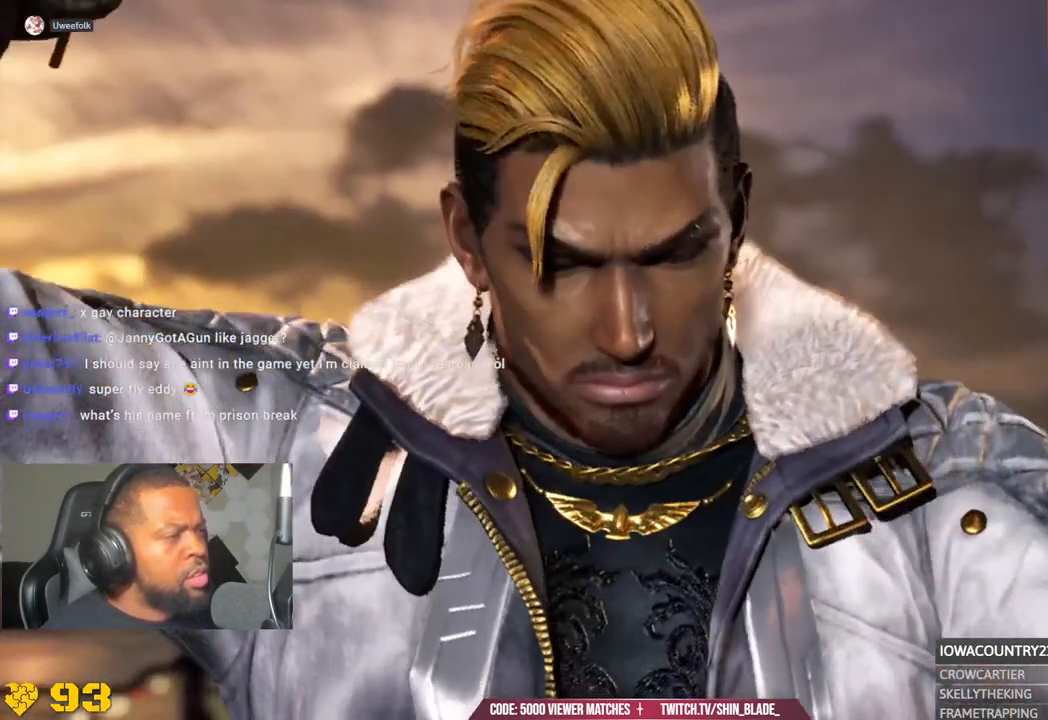
Gameplay with a controller (PlayStation layout); each line is a JSON object with the inputs held at the frame after it. "events" lists button and stick changes between this image and that frame as [ms after this image, input, new state], when the widget could be followed in between.
{"buttons": [], "left_stick": "down-left", "right_stick": "center"}
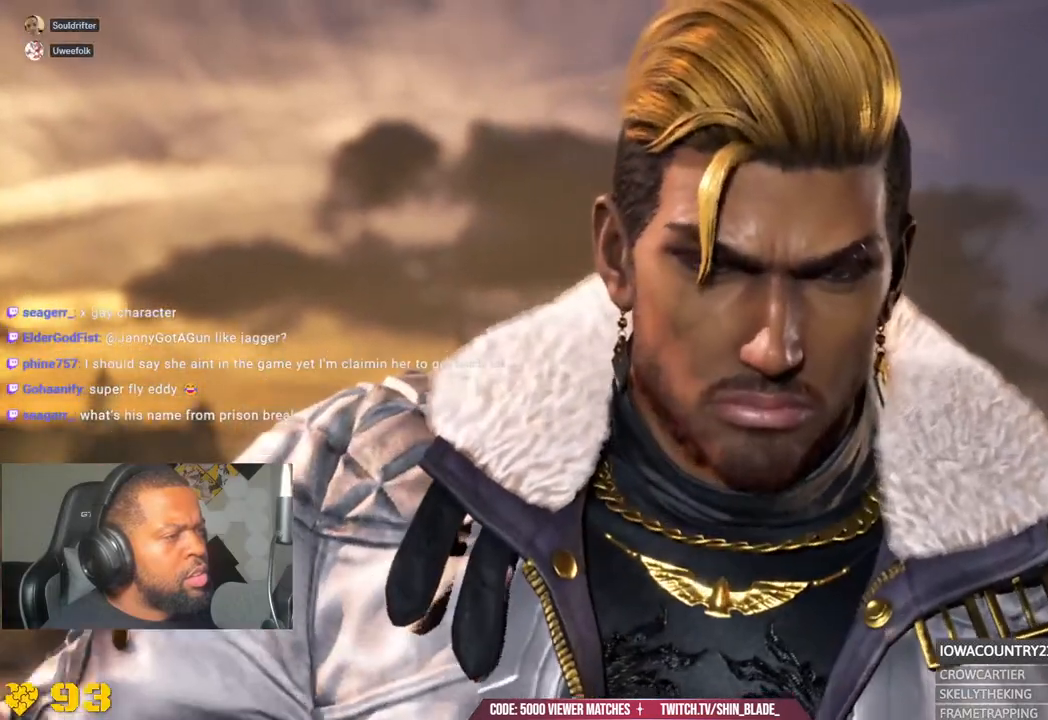
{"buttons": [], "left_stick": "down-left", "right_stick": "center", "events": []}
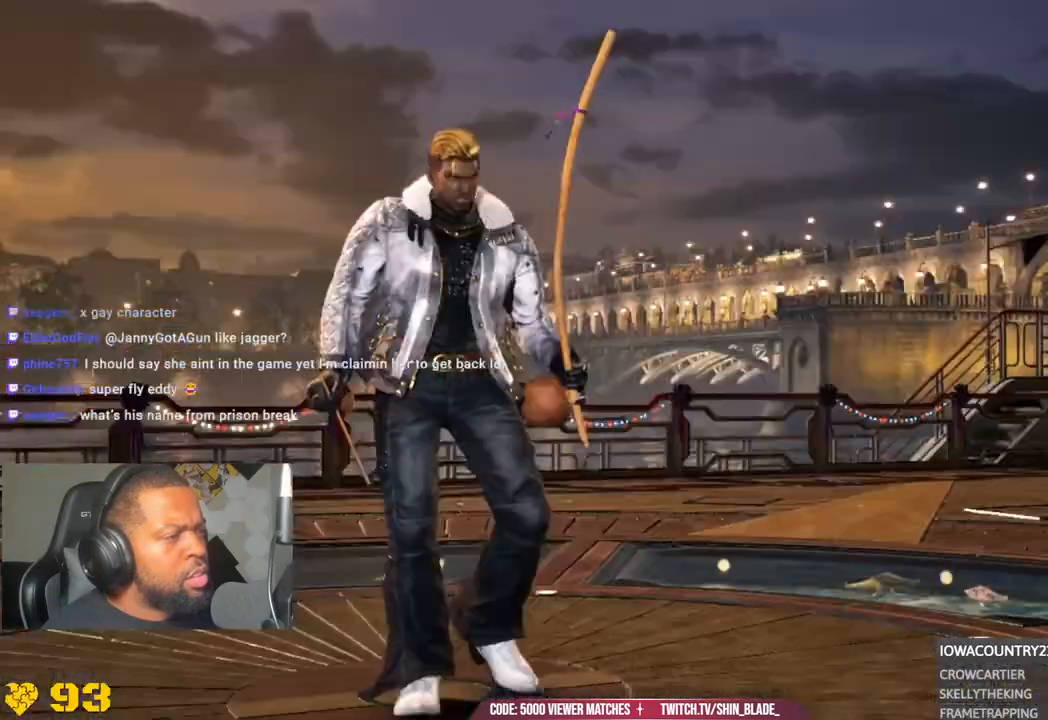
{"buttons": [], "left_stick": "down-left", "right_stick": "center", "events": []}
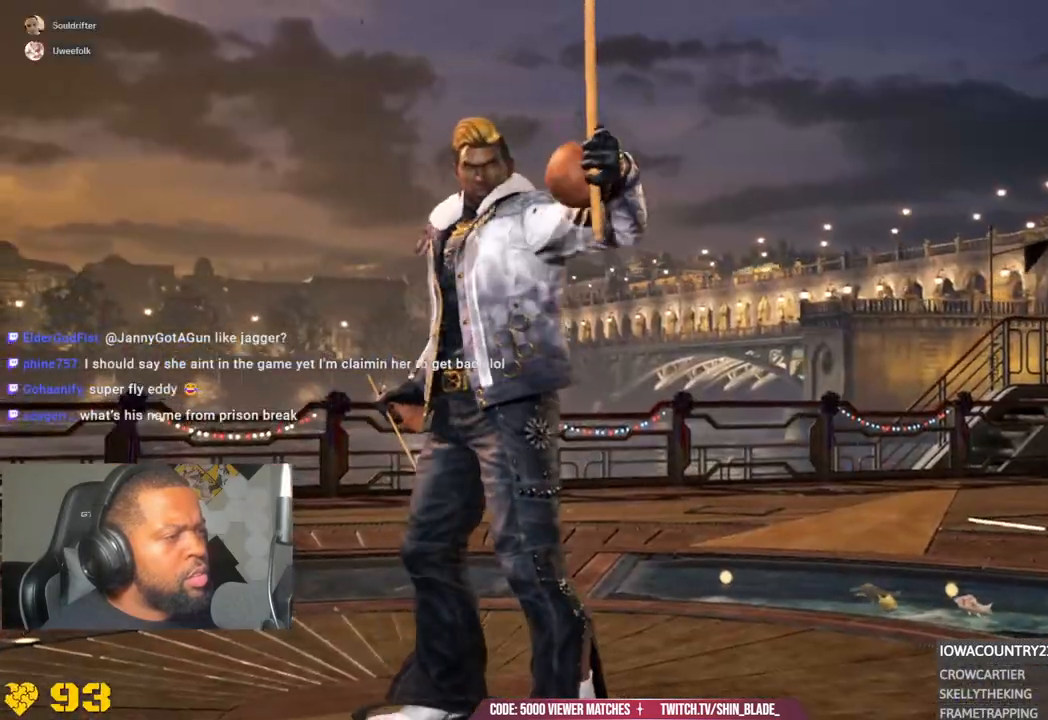
{"buttons": [], "left_stick": "down-left", "right_stick": "down-left", "events": [[400, "right_stick", "down-left"]]}
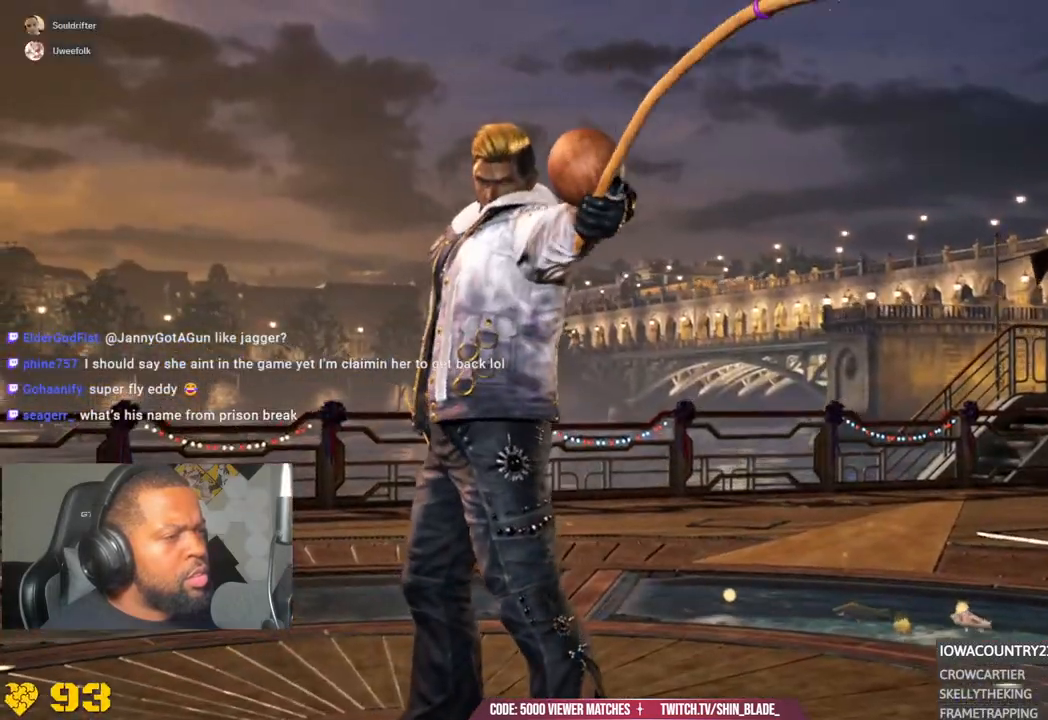
{"buttons": [], "left_stick": "down-left", "right_stick": "down-left", "events": [[133, "right_stick", "center"], [217, "right_stick", "down-left"], [367, "right_stick", "center"], [467, "right_stick", "down-left"]]}
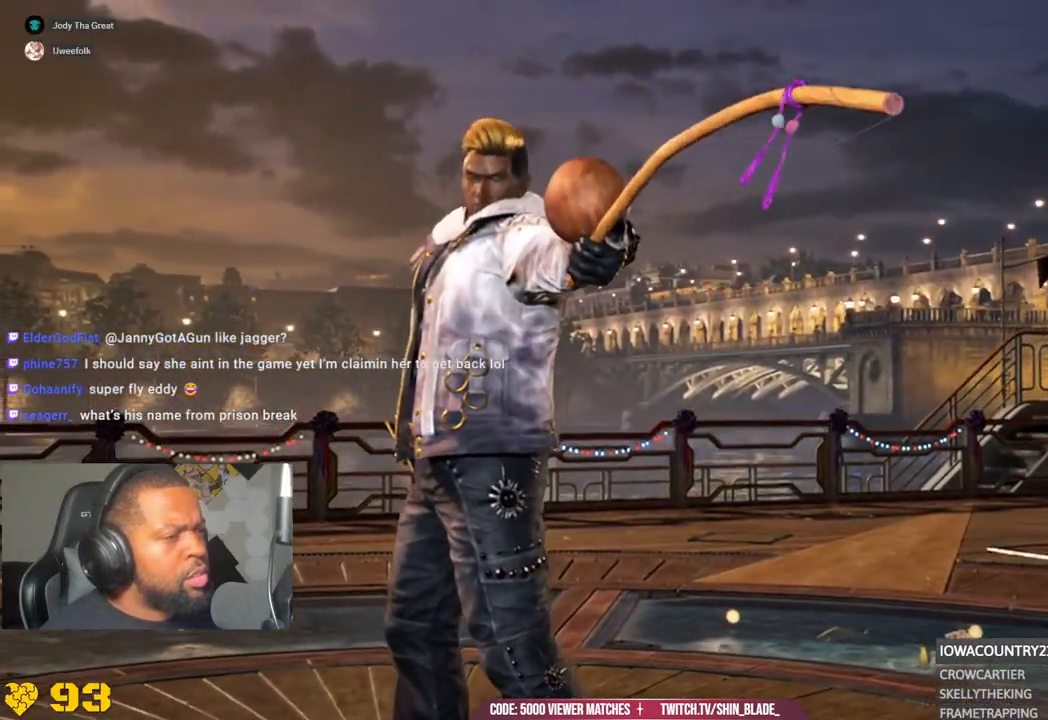
{"buttons": [], "left_stick": "down-left", "right_stick": "center", "events": [[450, "right_stick", "center"]]}
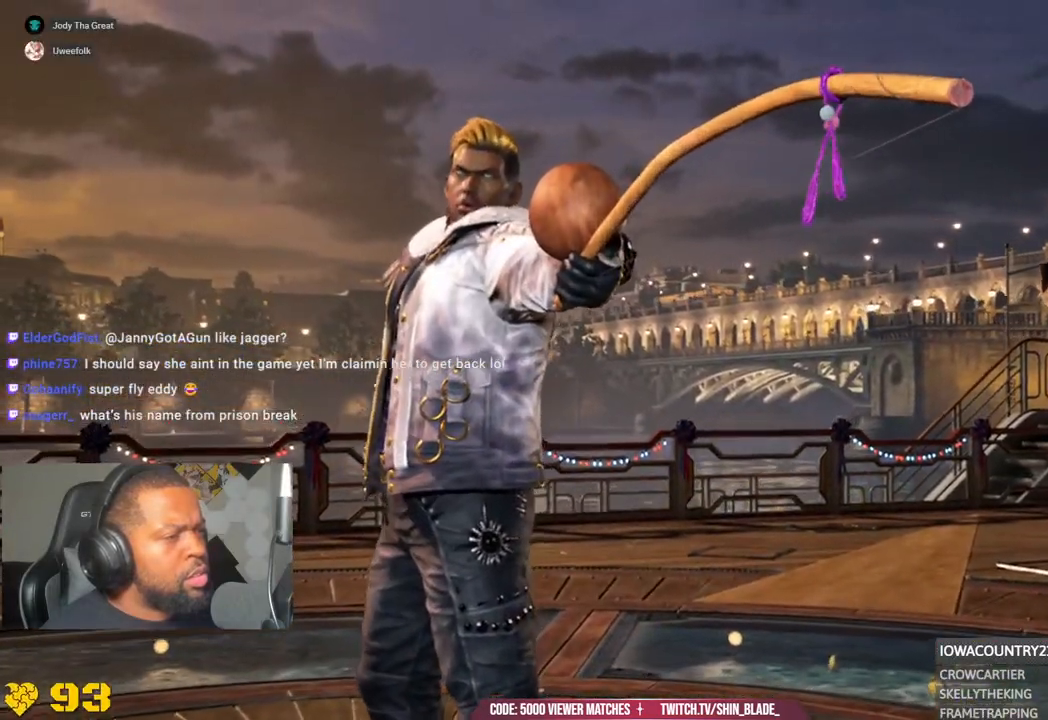
{"buttons": [], "left_stick": "down-left", "right_stick": "center", "events": []}
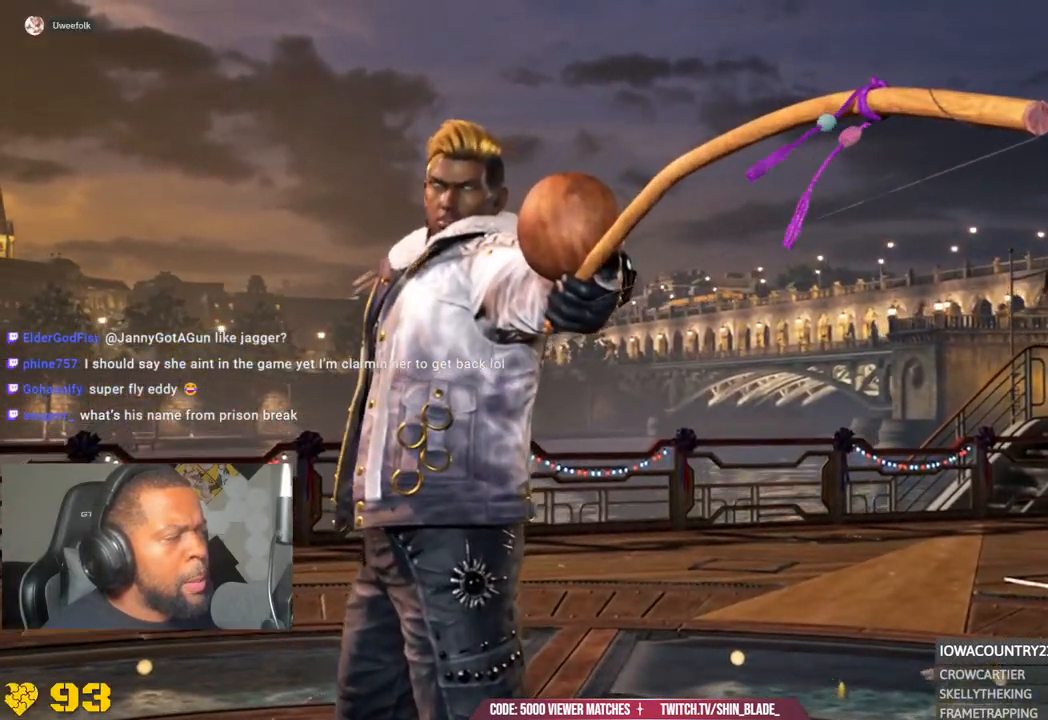
{"buttons": ["CROSS"], "left_stick": "down-left", "right_stick": "down-left", "events": [[67, "right_stick", "down-left"], [283, "CROSS", "down"]]}
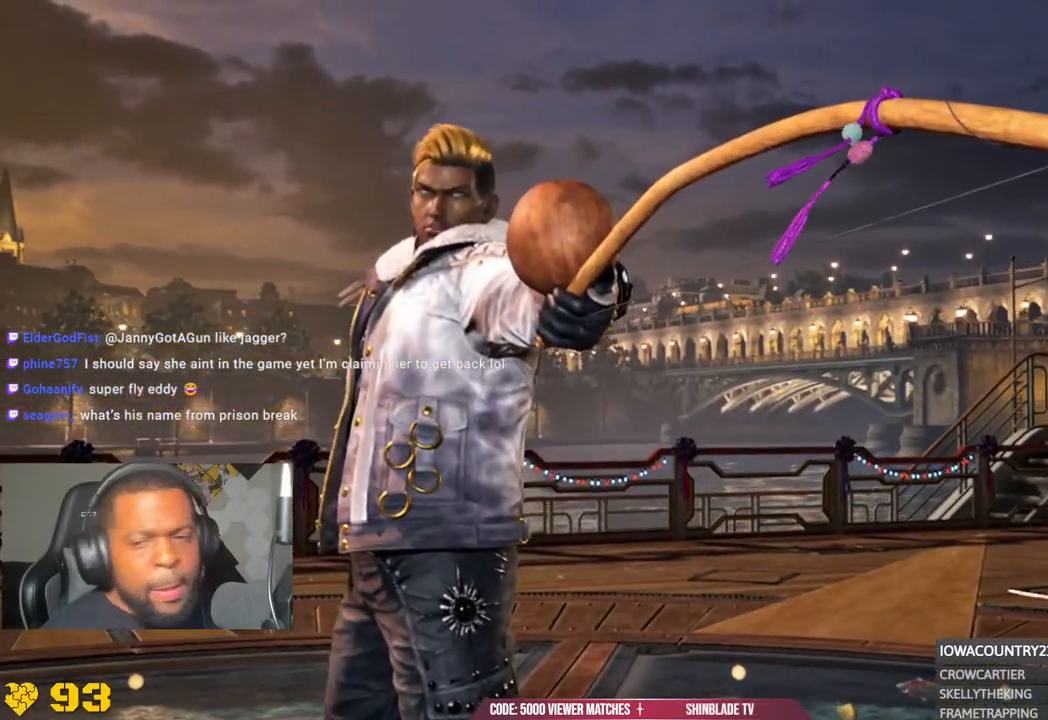
{"buttons": [], "left_stick": "down-left", "right_stick": "center", "events": [[167, "CROSS", "up"], [200, "left_stick", "center"], [267, "right_stick", "center"], [300, "left_stick", "down-left"]]}
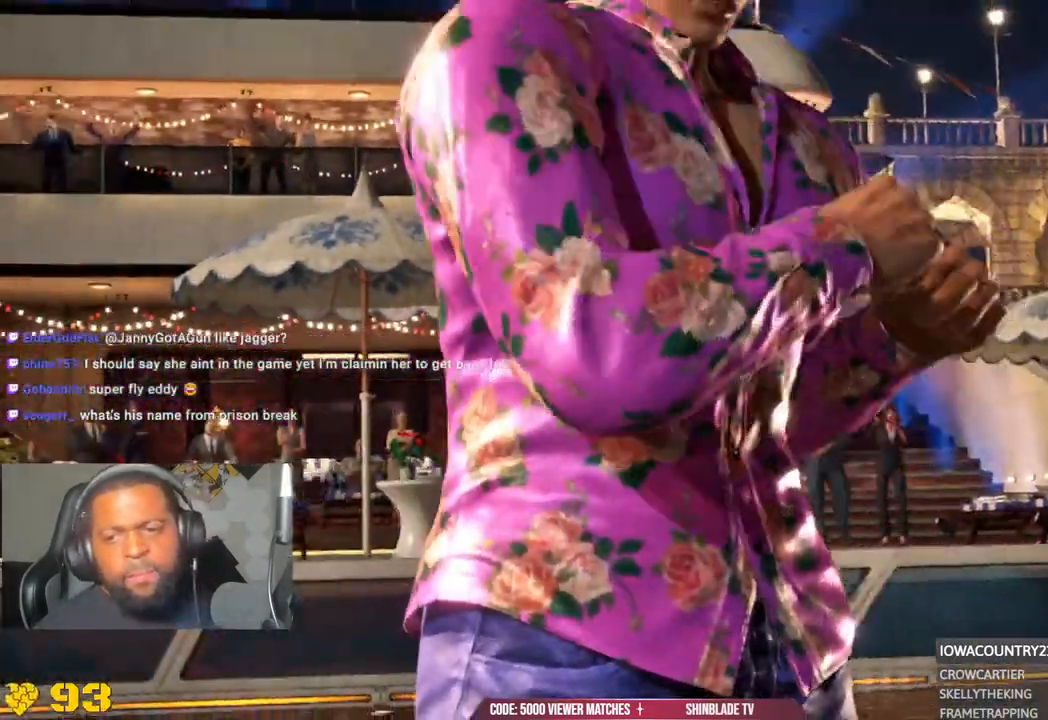
{"buttons": [], "left_stick": "down-left", "right_stick": "center"}
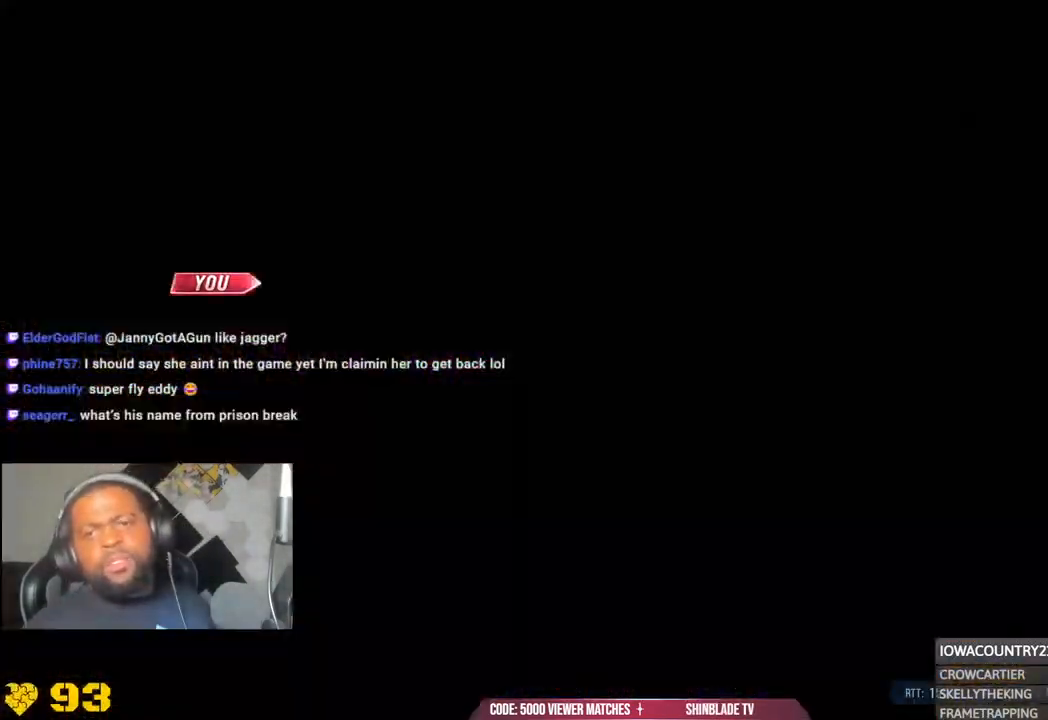
{"buttons": [], "left_stick": "center", "right_stick": "center", "events": [[500, "left_stick", "center"]]}
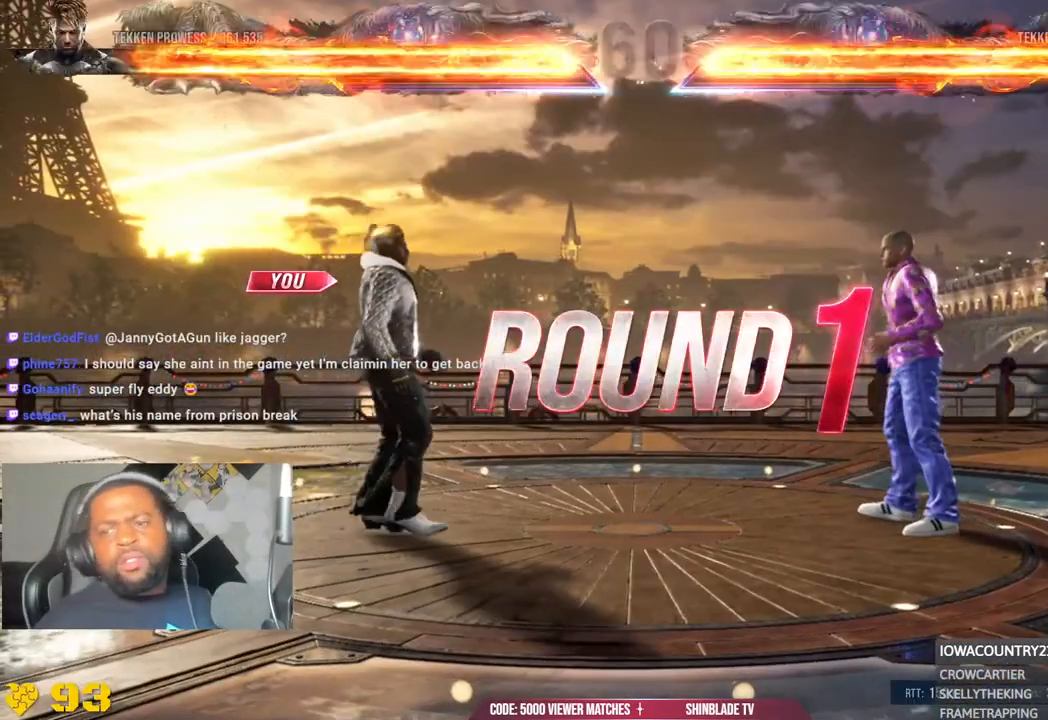
{"buttons": [], "left_stick": "center", "right_stick": "center", "events": []}
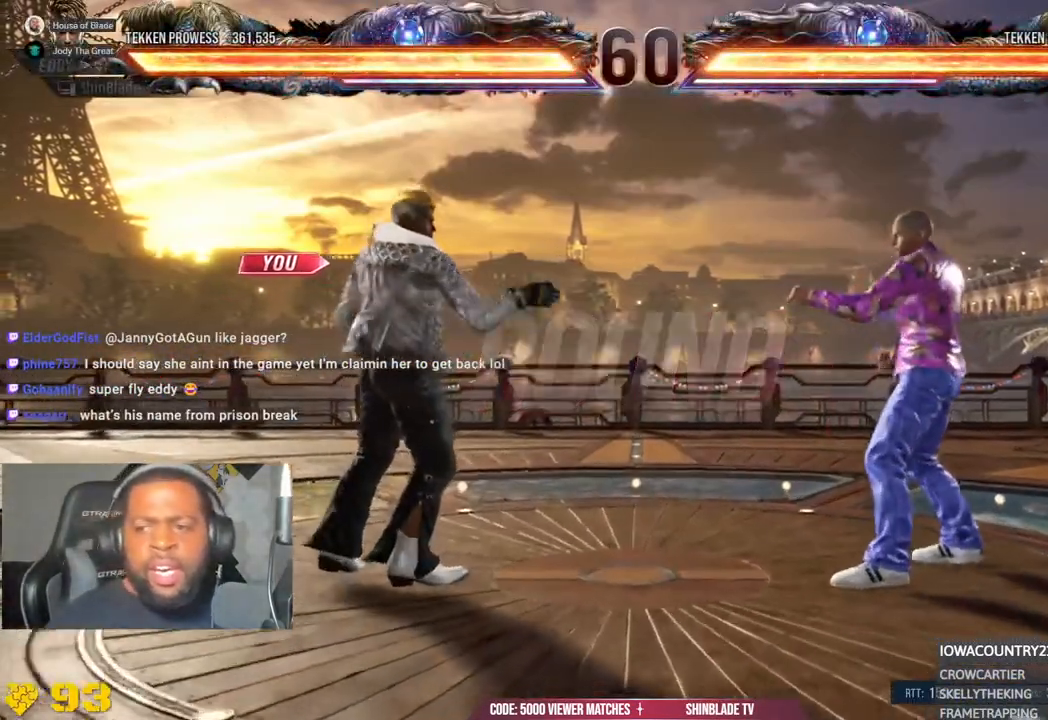
{"buttons": ["CIRCLE"], "left_stick": "center", "right_stick": "center", "events": [[183, "CIRCLE", "down"], [350, "CIRCLE", "up"], [500, "CIRCLE", "down"]]}
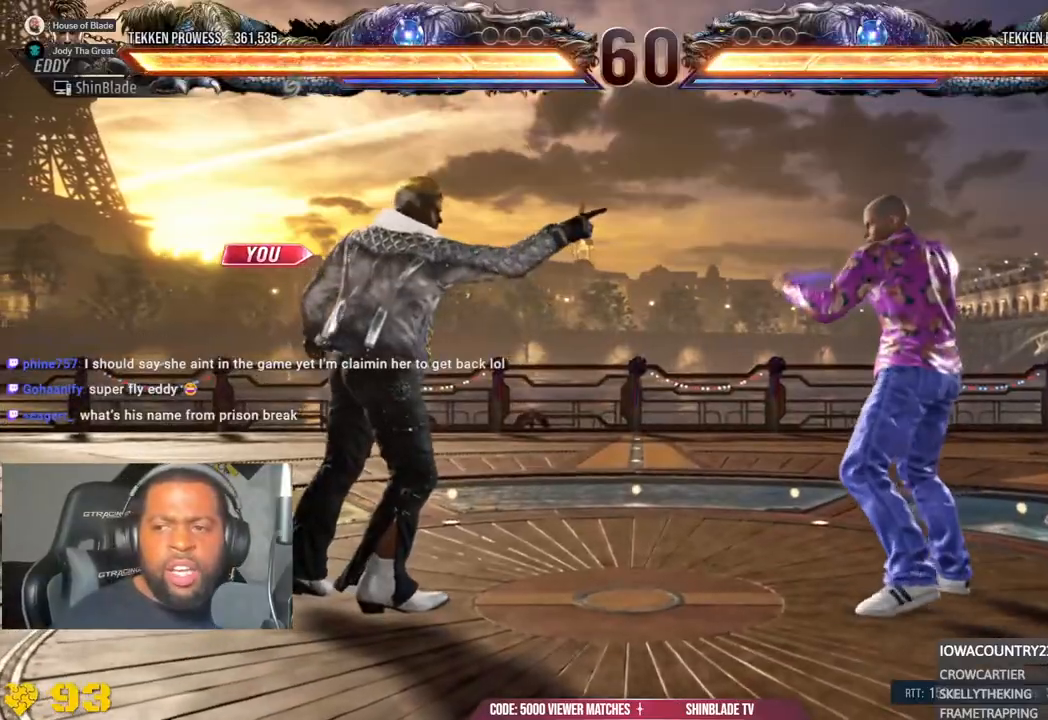
{"buttons": ["TRIANGLE"], "left_stick": "center", "right_stick": "center", "events": [[50, "TRIANGLE", "down"], [433, "CIRCLE", "up"]]}
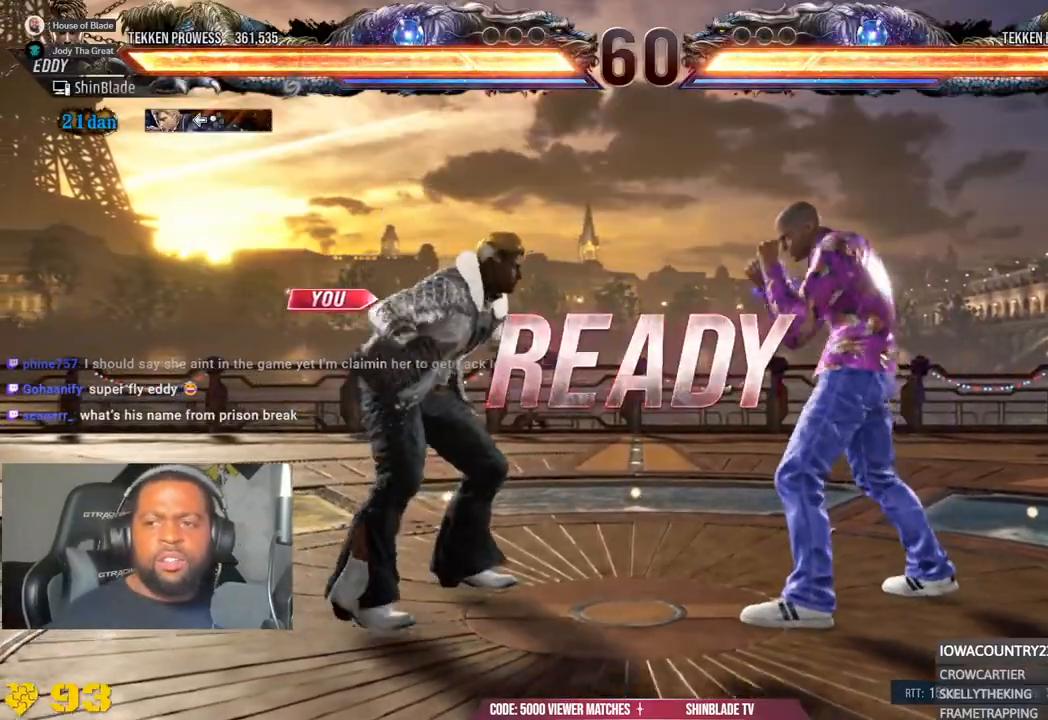
{"buttons": ["CROSS", "DPAD_RIGHT"], "left_stick": "center", "right_stick": "center", "events": [[117, "SQUARE", "down"], [133, "TRIANGLE", "up"], [233, "SQUARE", "up"], [250, "DPAD_DOWN", "down"], [250, "DPAD_RIGHT", "down"], [383, "DPAD_DOWN", "up"], [400, "DPAD_RIGHT", "up"], [417, "DPAD_UP", "down"], [450, "DPAD_RIGHT", "down"], [467, "DPAD_UP", "up"], [483, "CROSS", "down"]]}
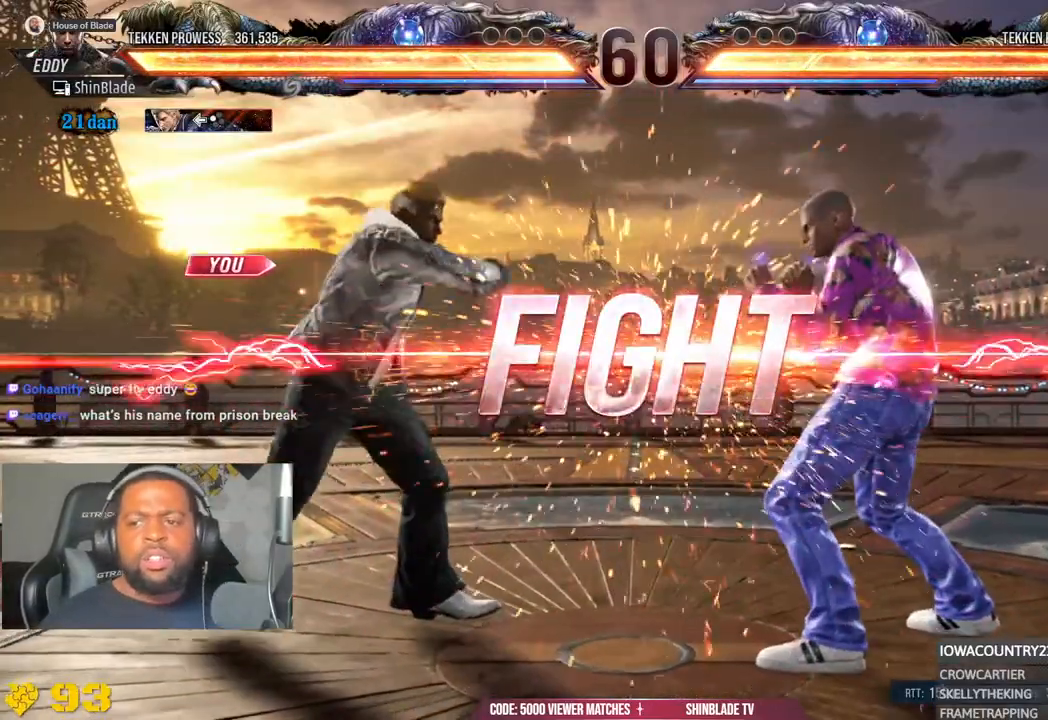
{"buttons": ["CROSS", "DPAD_DOWN"], "left_stick": "center", "right_stick": "center", "events": [[217, "CROSS", "up"], [217, "DPAD_RIGHT", "up"], [383, "DPAD_DOWN", "down"], [400, "CIRCLE", "down"], [500, "CIRCLE", "up"], [500, "CROSS", "down"]]}
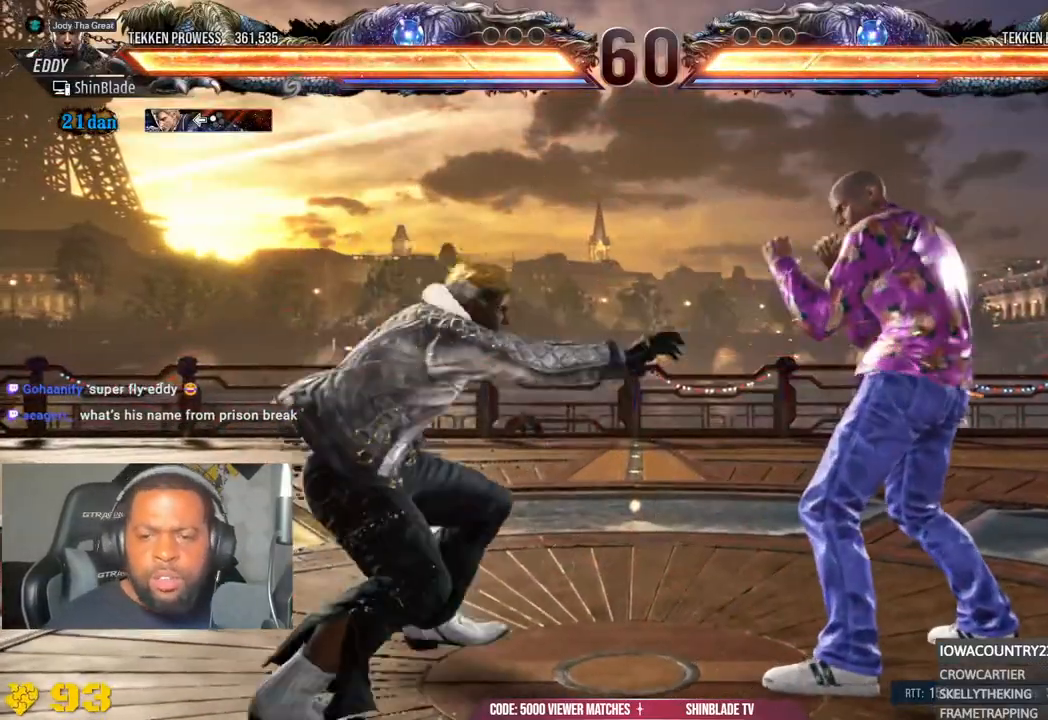
{"buttons": ["CIRCLE", "DPAD_DOWN"], "left_stick": "center", "right_stick": "center", "events": [[83, "CIRCLE", "down"], [100, "DPAD_DOWN", "up"], [133, "CROSS", "up"], [183, "DPAD_DOWN", "down"], [200, "CROSS", "down"], [233, "CIRCLE", "up"], [267, "CIRCLE", "down"], [283, "CROSS", "up"], [317, "DPAD_DOWN", "up"], [383, "DPAD_DOWN", "down"], [400, "CROSS", "down"], [400, "DPAD_RIGHT", "down"], [467, "CROSS", "up"], [500, "DPAD_RIGHT", "up"]]}
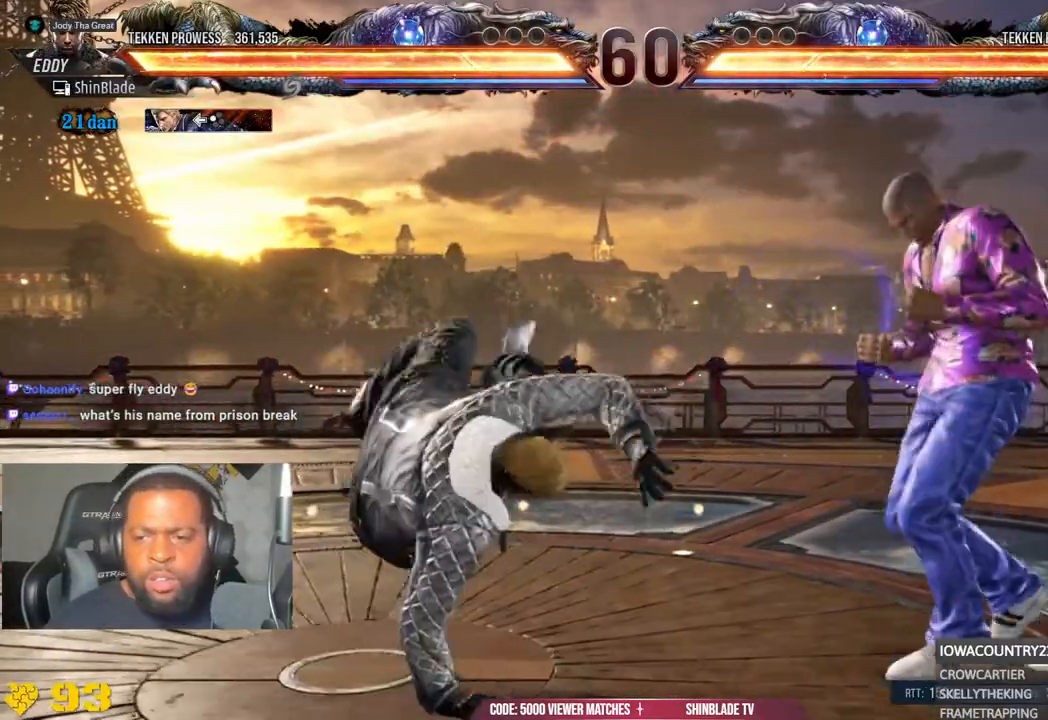
{"buttons": ["DPAD_LEFT"], "left_stick": "center", "right_stick": "center", "events": [[17, "DPAD_DOWN", "up"], [17, "DPAD_LEFT", "down"], [67, "CROSS", "down"], [83, "CIRCLE", "up"], [133, "DPAD_DOWN", "down"], [183, "CROSS", "up"], [200, "DPAD_DOWN", "up"], [250, "DPAD_LEFT", "up"], [367, "DPAD_LEFT", "down"]]}
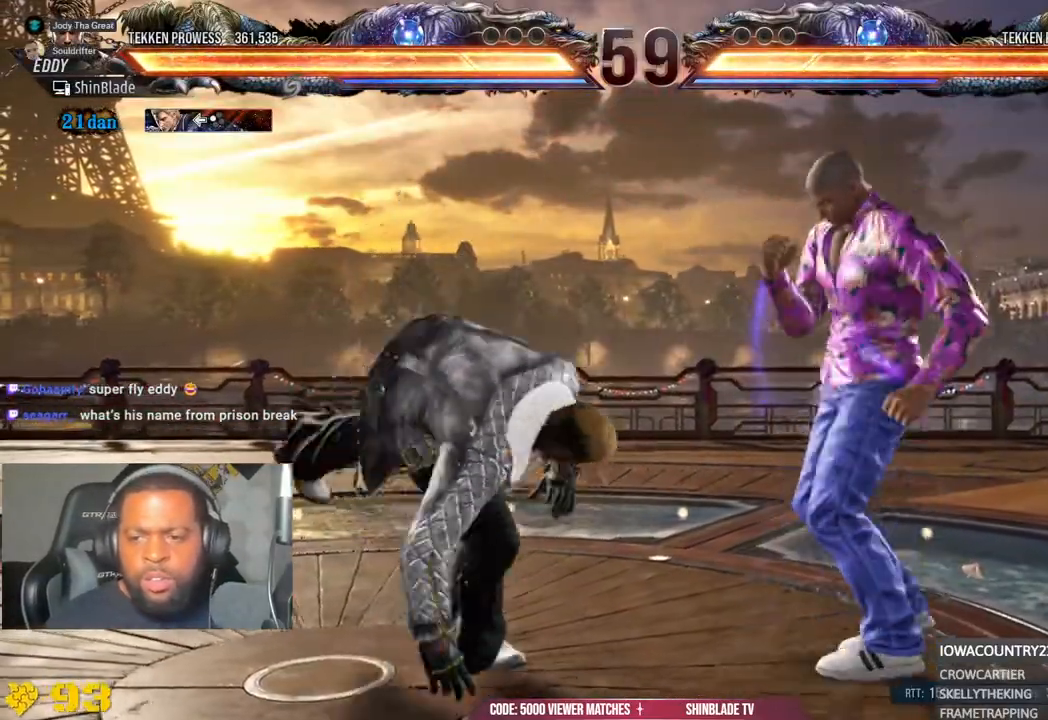
{"buttons": ["DPAD_LEFT"], "left_stick": "center", "right_stick": "center", "events": []}
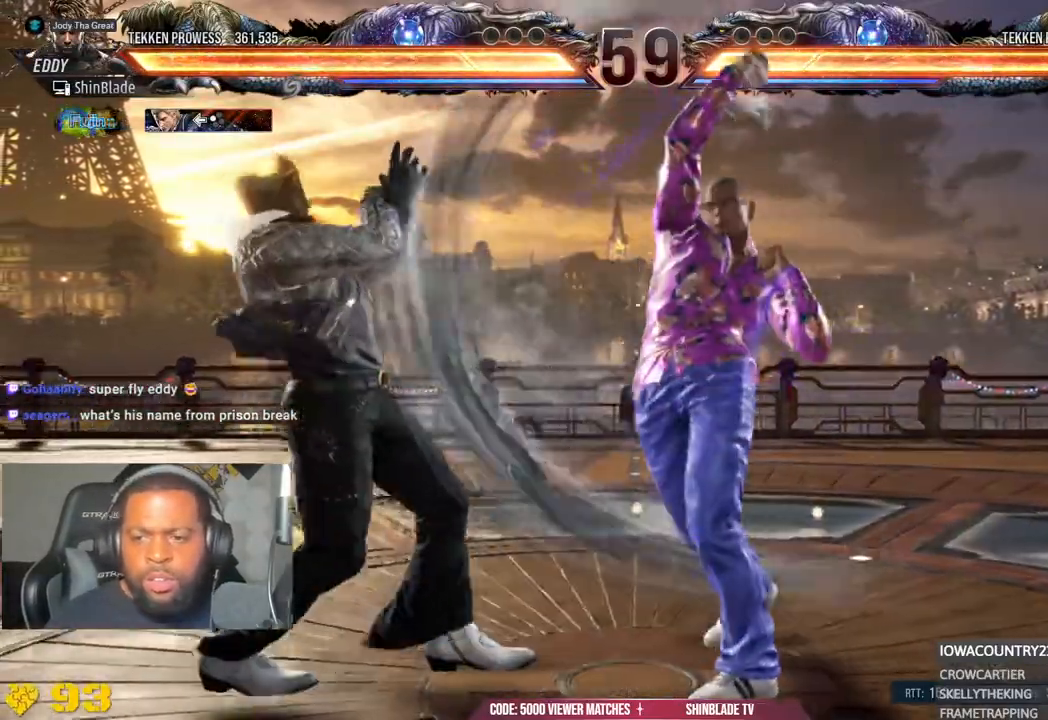
{"buttons": ["DPAD_DOWN"], "left_stick": "center", "right_stick": "center", "events": [[100, "DPAD_LEFT", "up"], [183, "DPAD_DOWN", "down"], [200, "CIRCLE", "down"], [383, "CIRCLE", "up"], [383, "DPAD_DOWN", "up"], [467, "DPAD_DOWN", "down"]]}